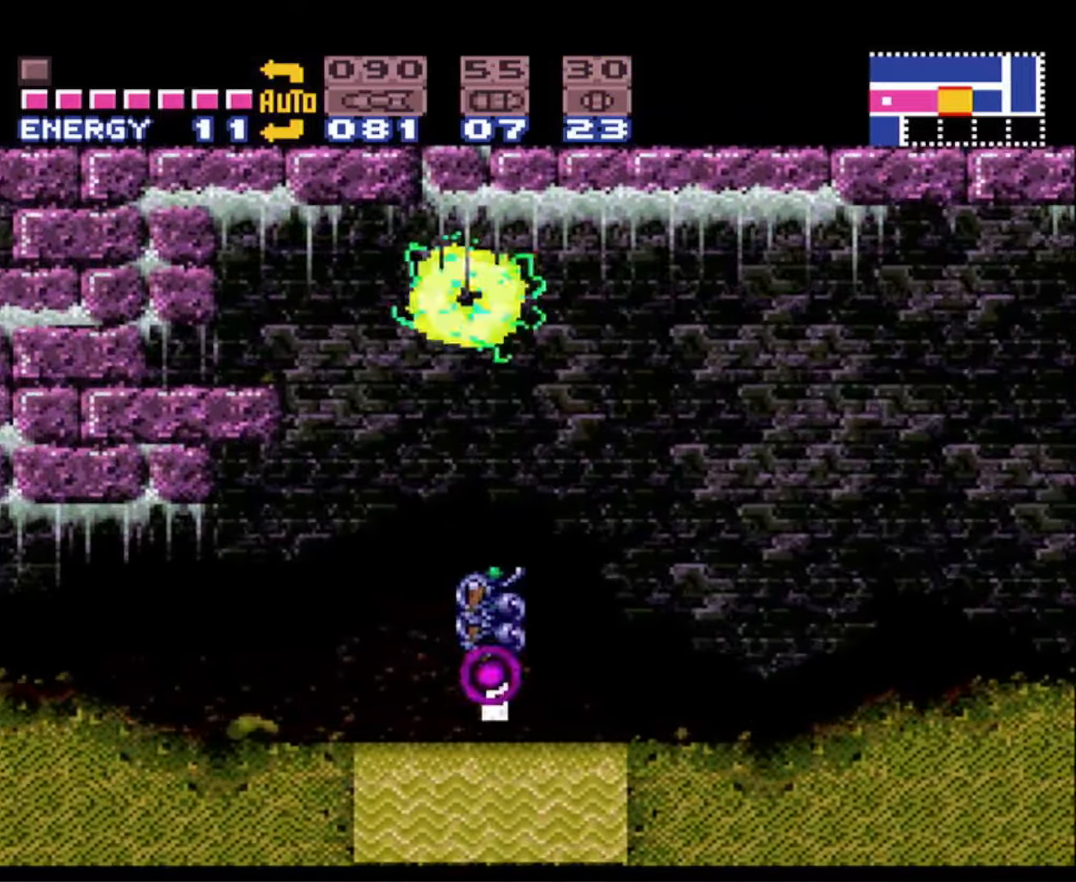
Gameplay with a controller (Nintendo layout); each line is a JSON object with the inputs held at the frame after it. "events" lists button and stick changes between this image and that frame as [ms after this image, input, new state], when the widget could be followed in between. Not read: L3 R3 SELECT.
{"buttons": ["B"], "events": [[33, "DPAD_RIGHT", "up"]]}
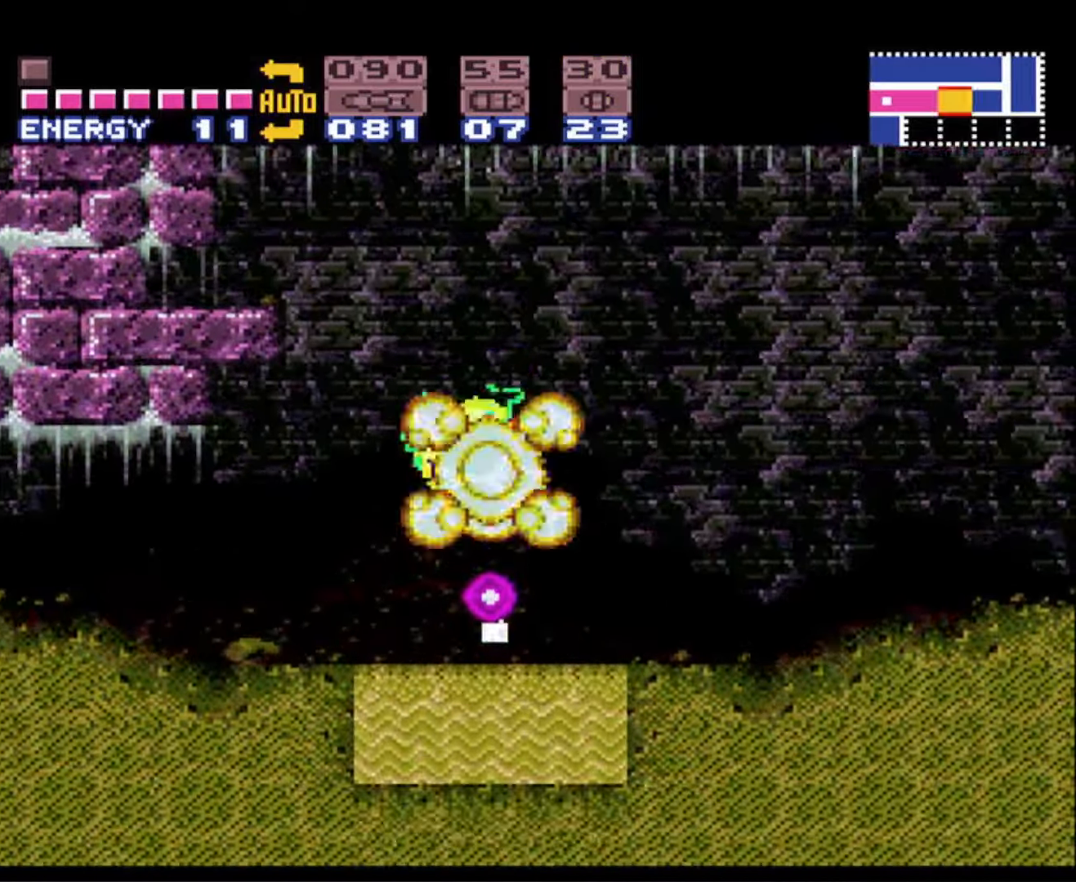
{"buttons": ["B"], "events": [[33, "A", "down"], [317, "A", "up"]]}
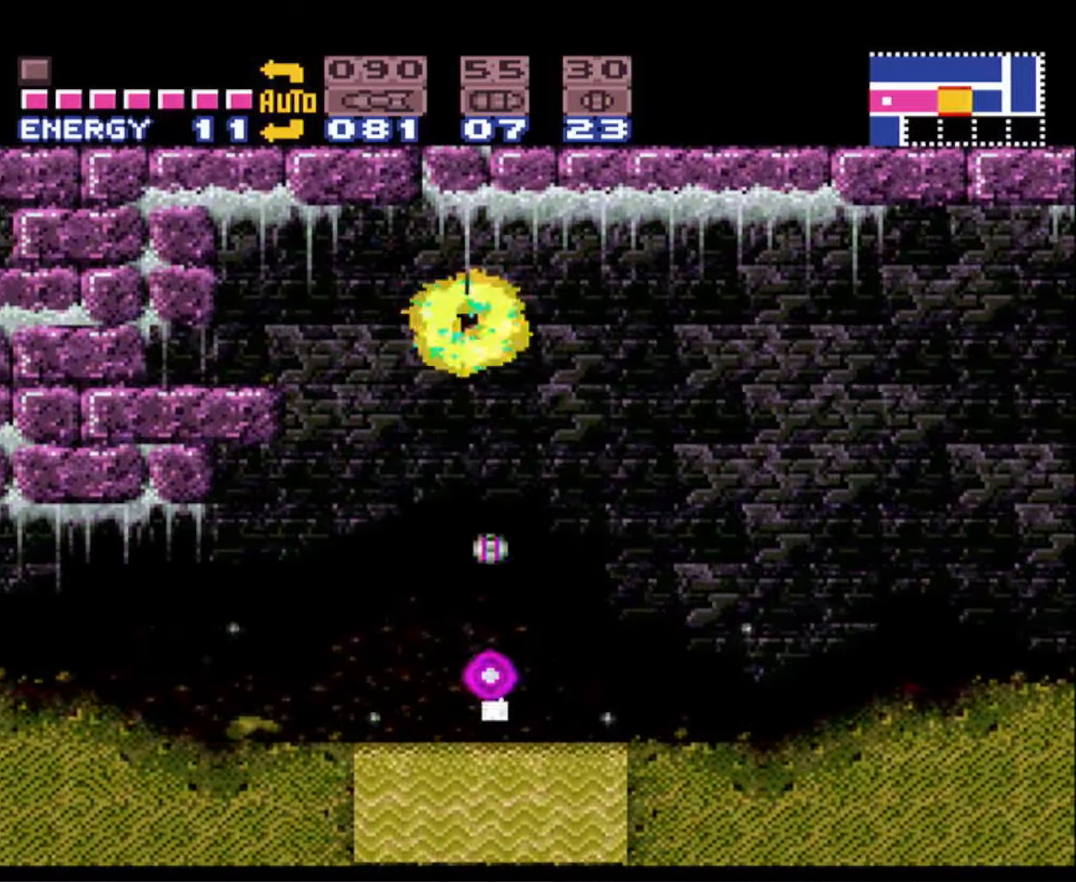
{"buttons": ["A", "B"], "events": [[183, "B", "up"], [200, "B", "down"], [433, "A", "down"]]}
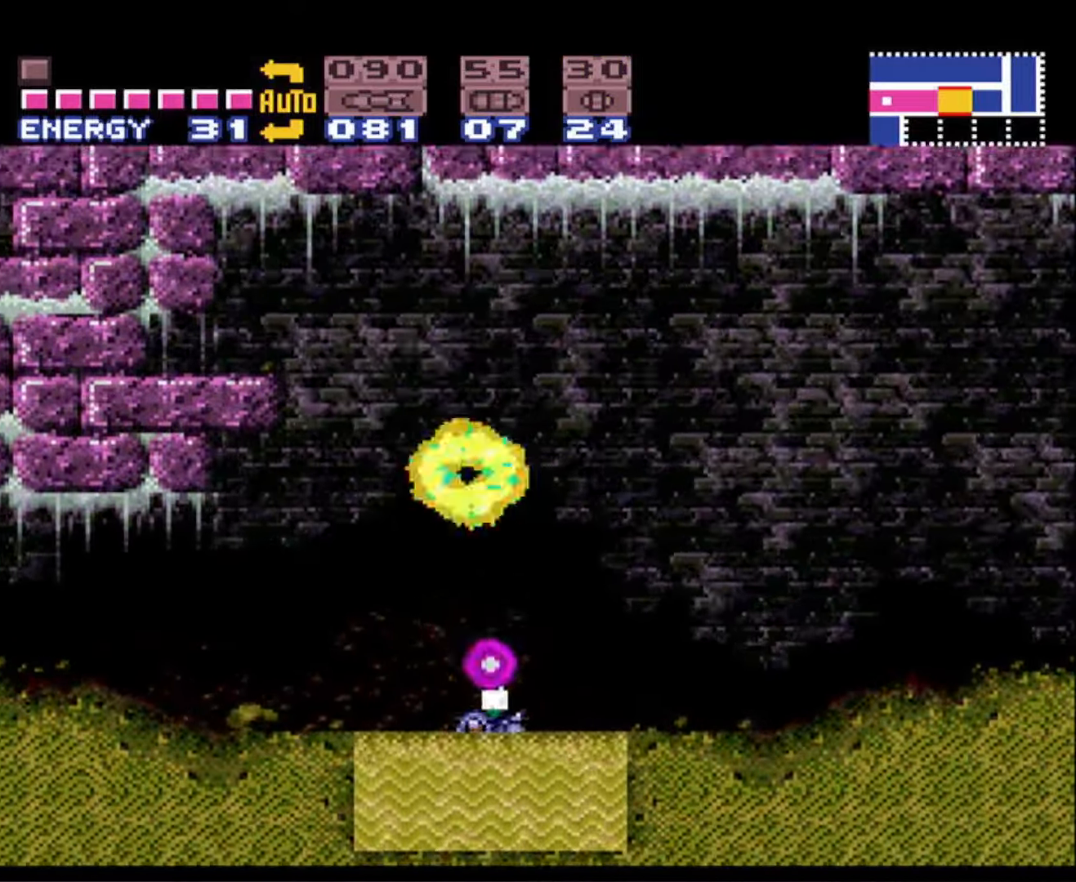
{"buttons": ["B"], "events": [[150, "A", "up"]]}
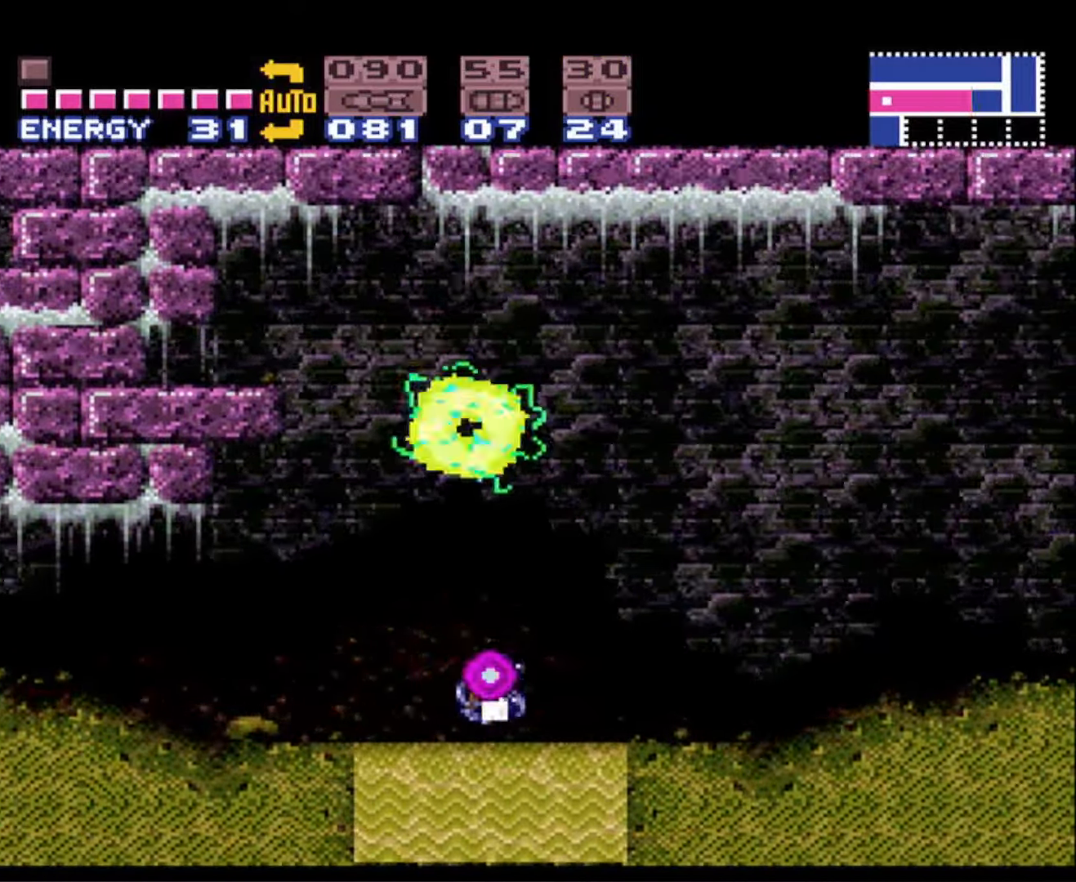
{"buttons": ["A", "B"], "events": [[333, "A", "down"]]}
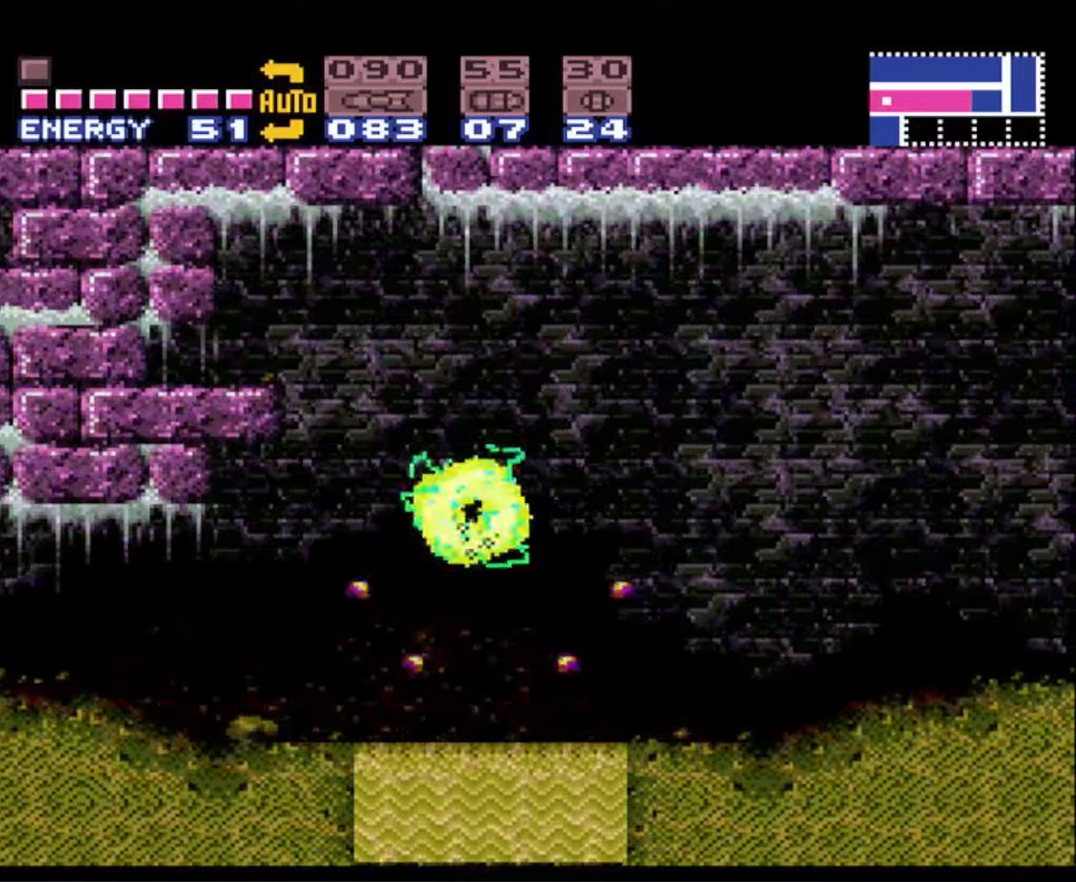
{"buttons": ["B"], "events": [[167, "A", "up"]]}
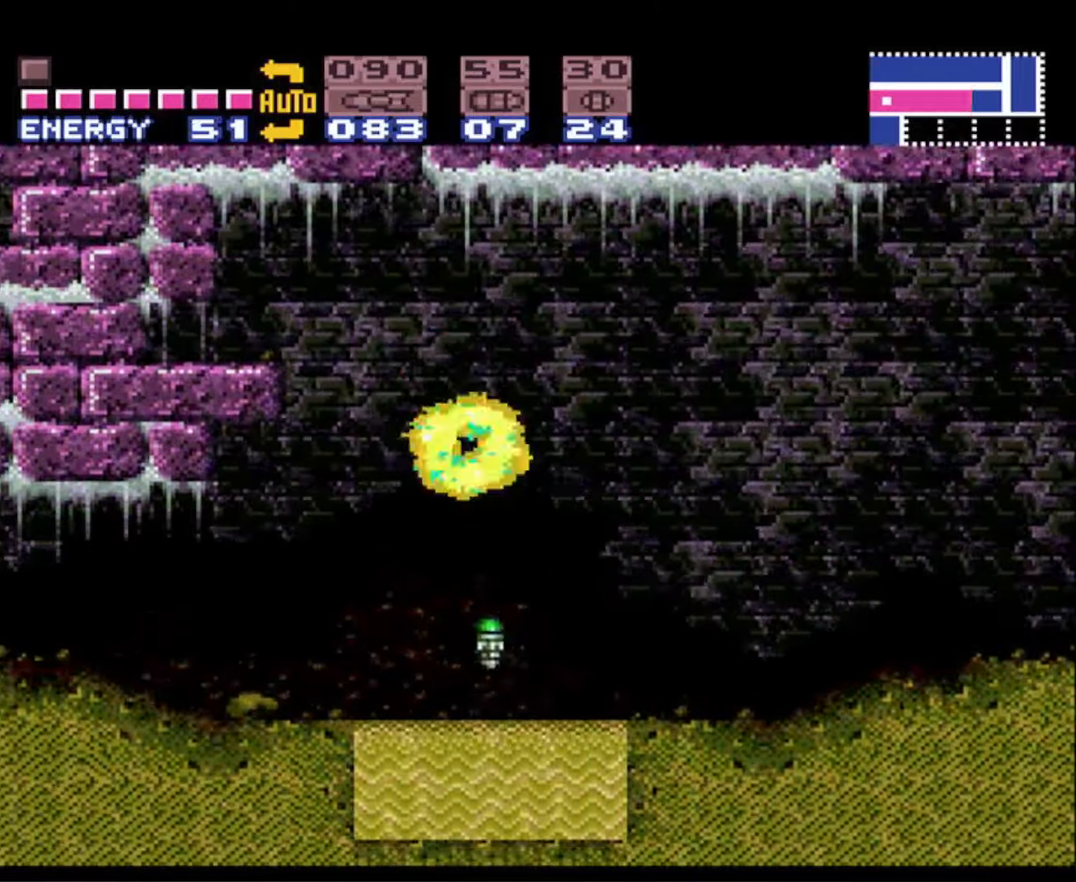
{"buttons": ["A", "B"], "events": [[267, "A", "down"]]}
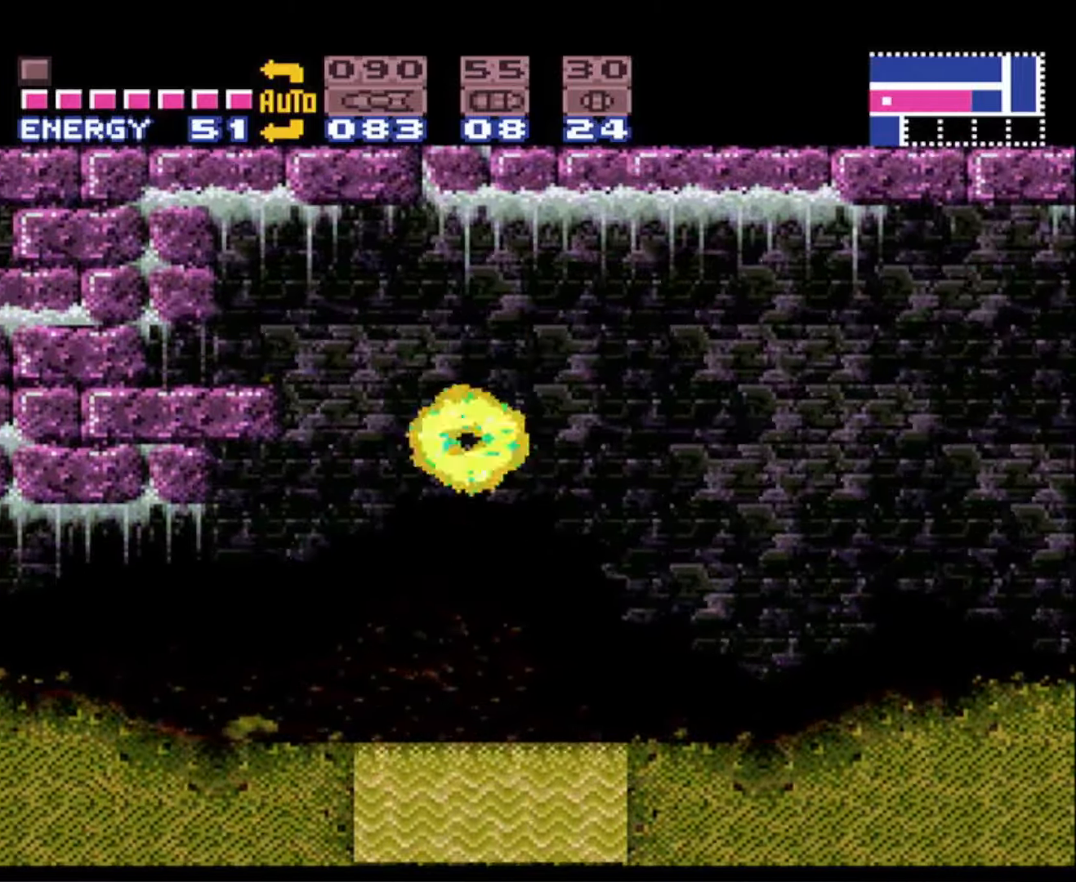
{"buttons": ["B"], "events": [[184, "A", "up"]]}
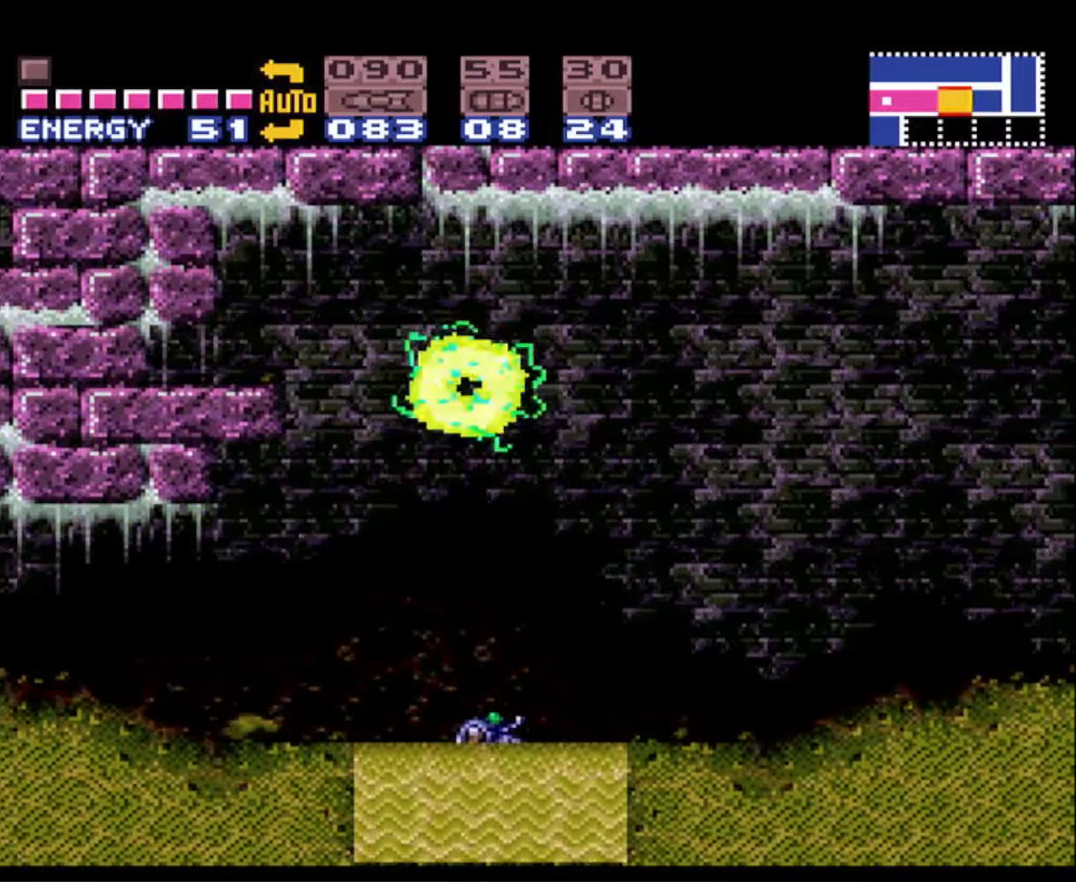
{"buttons": ["A", "B"], "events": [[350, "A", "down"]]}
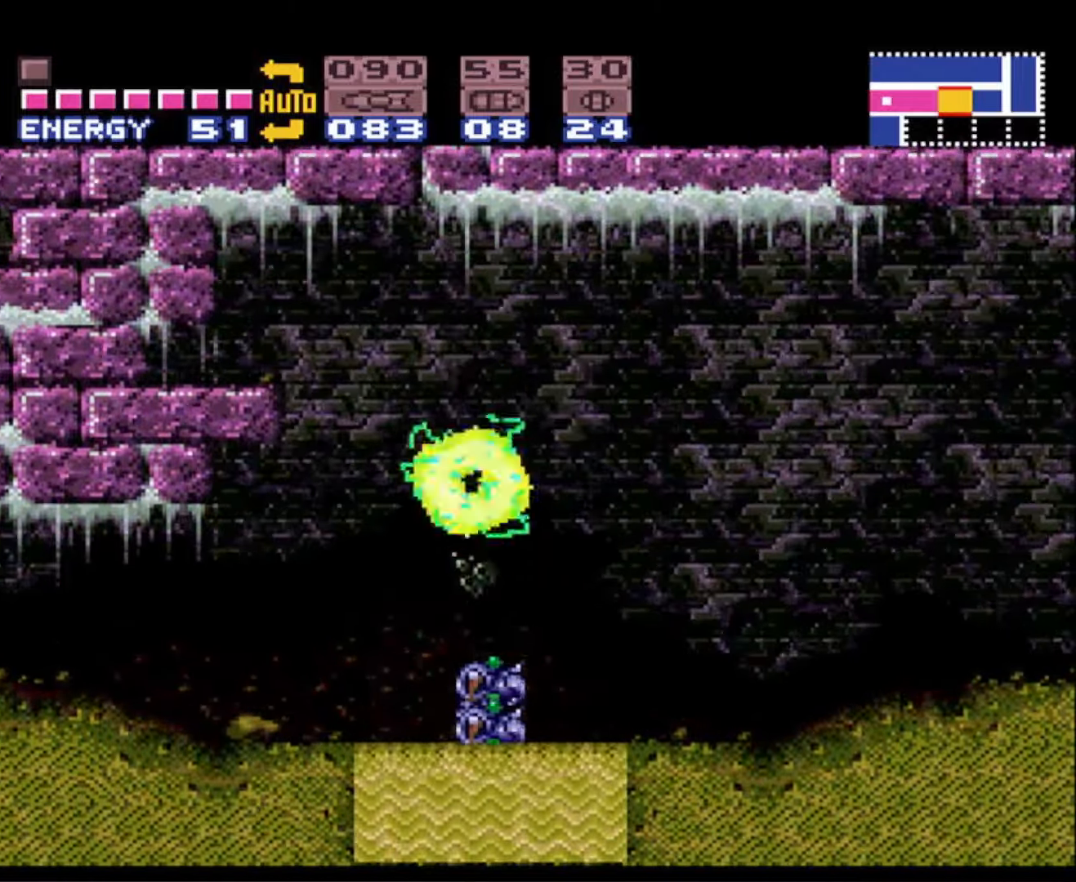
{"buttons": ["B"], "events": [[200, "A", "up"]]}
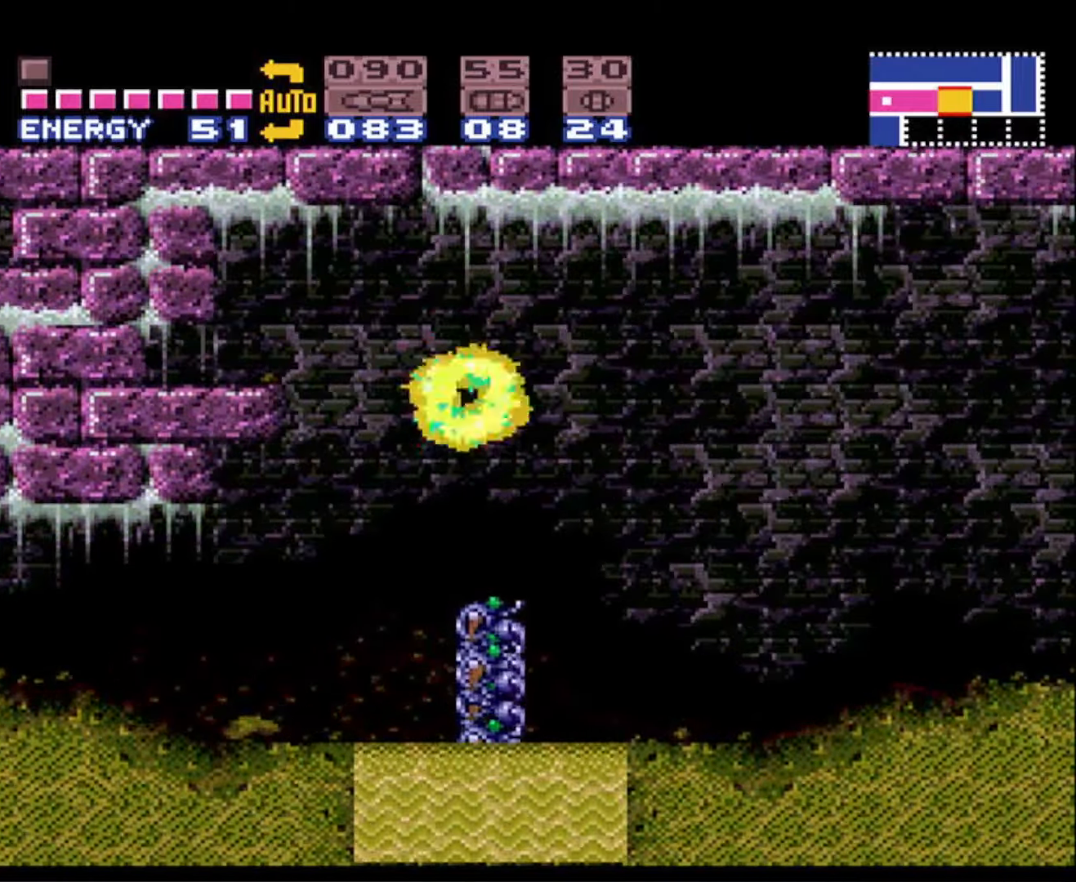
{"buttons": ["B"], "events": [[234, "A", "down"], [450, "A", "up"]]}
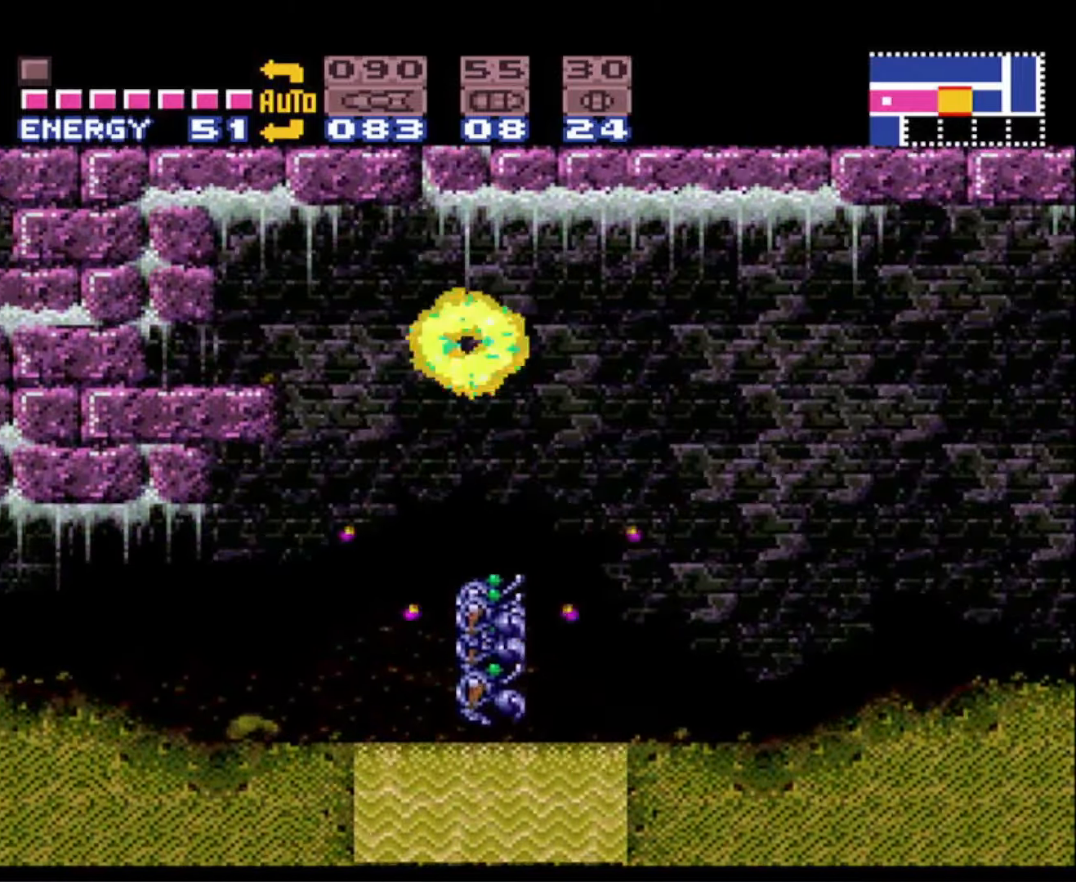
{"buttons": ["B"], "events": []}
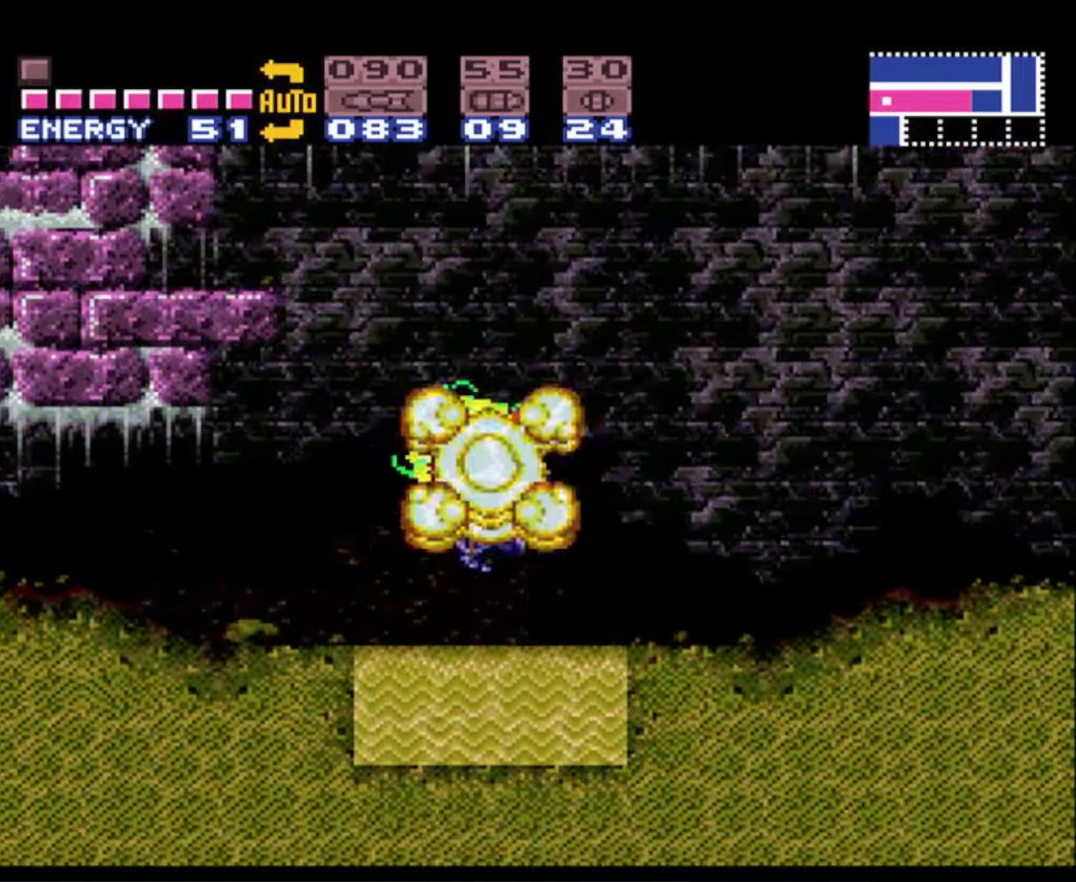
{"buttons": ["B"], "events": [[67, "A", "down"], [350, "A", "up"]]}
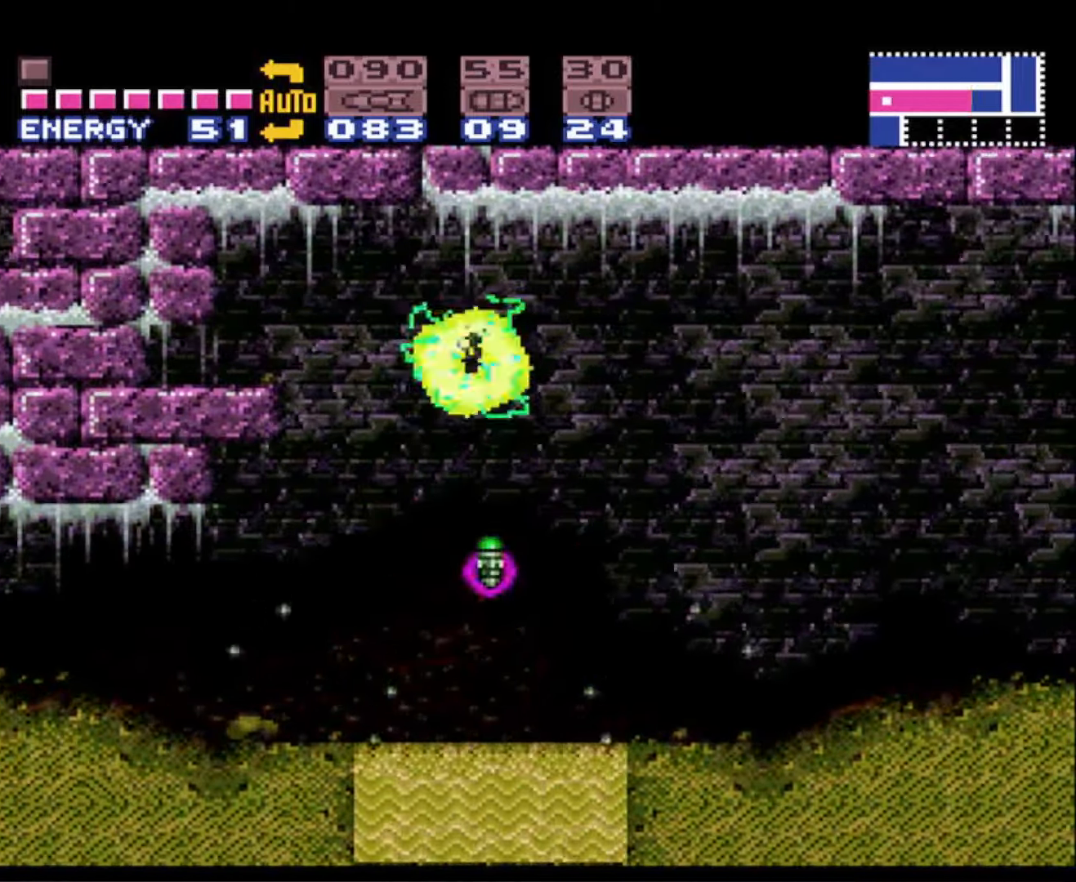
{"buttons": ["A", "B"], "events": [[450, "A", "down"]]}
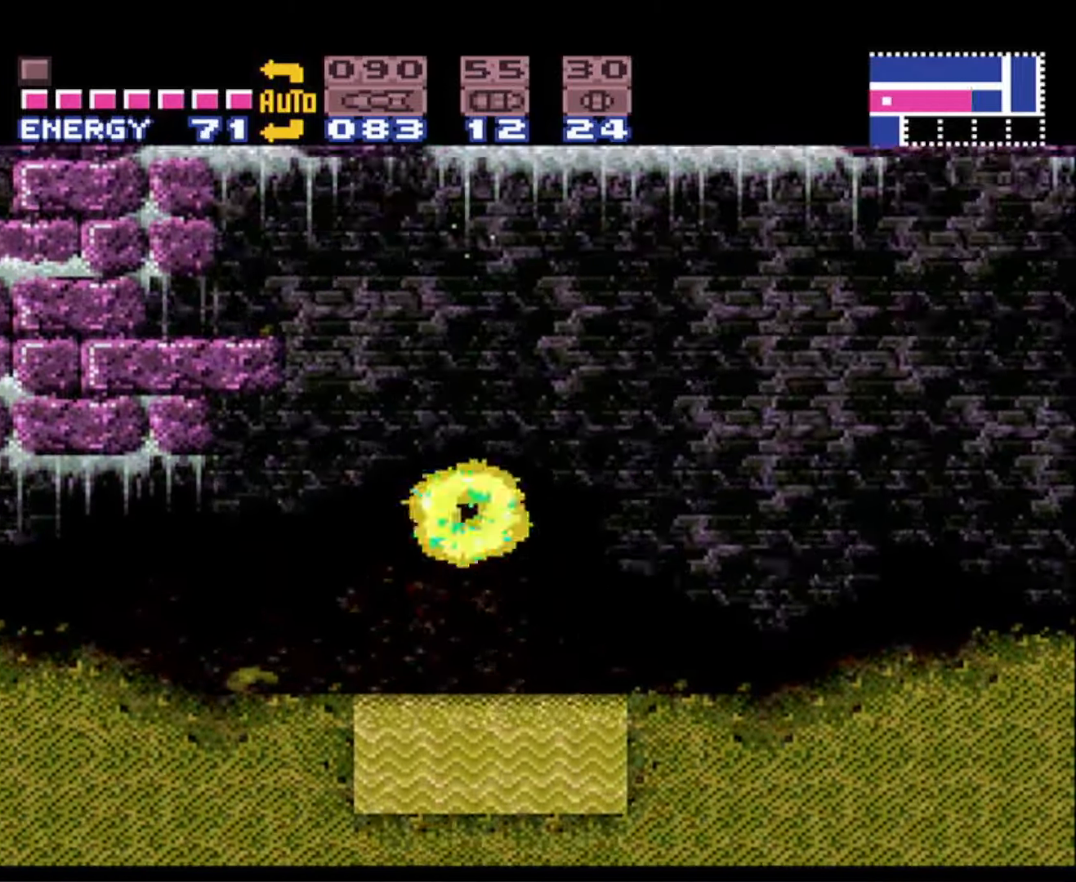
{"buttons": ["B"], "events": [[267, "A", "up"]]}
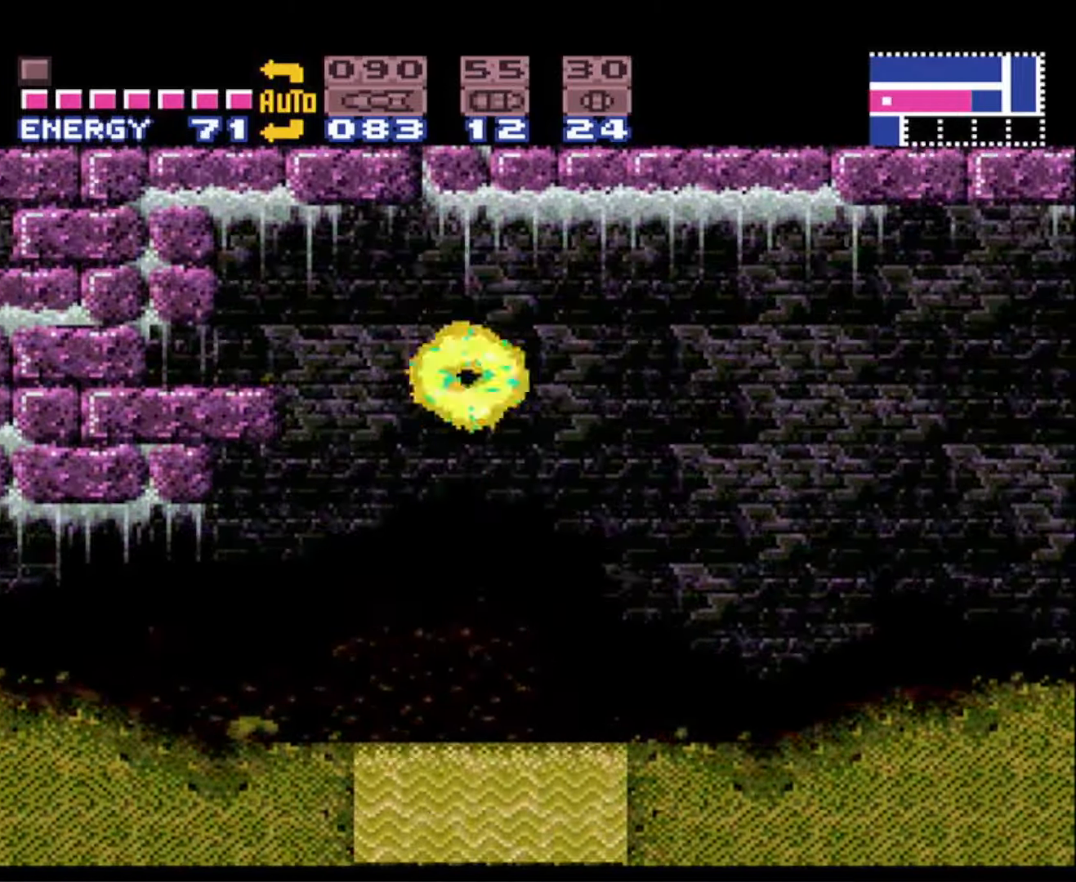
{"buttons": ["A", "B"], "events": [[400, "A", "down"]]}
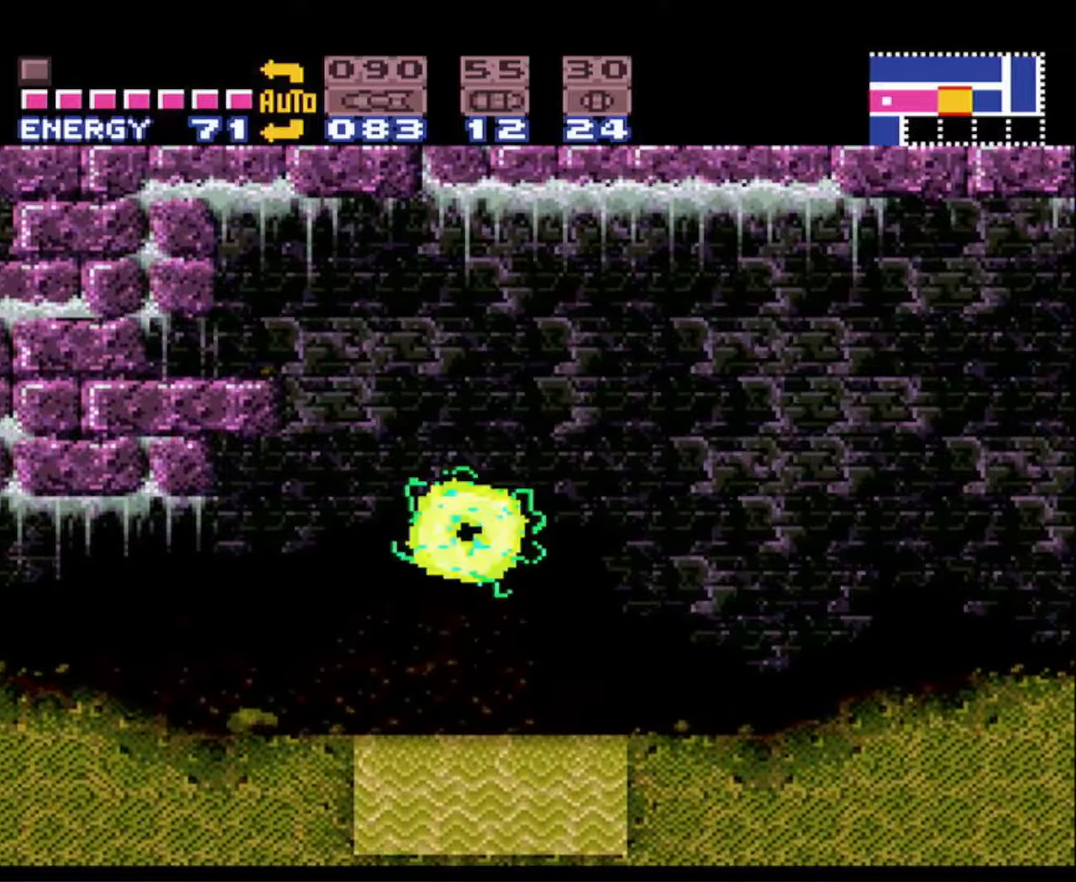
{"buttons": ["B"], "events": [[200, "A", "up"]]}
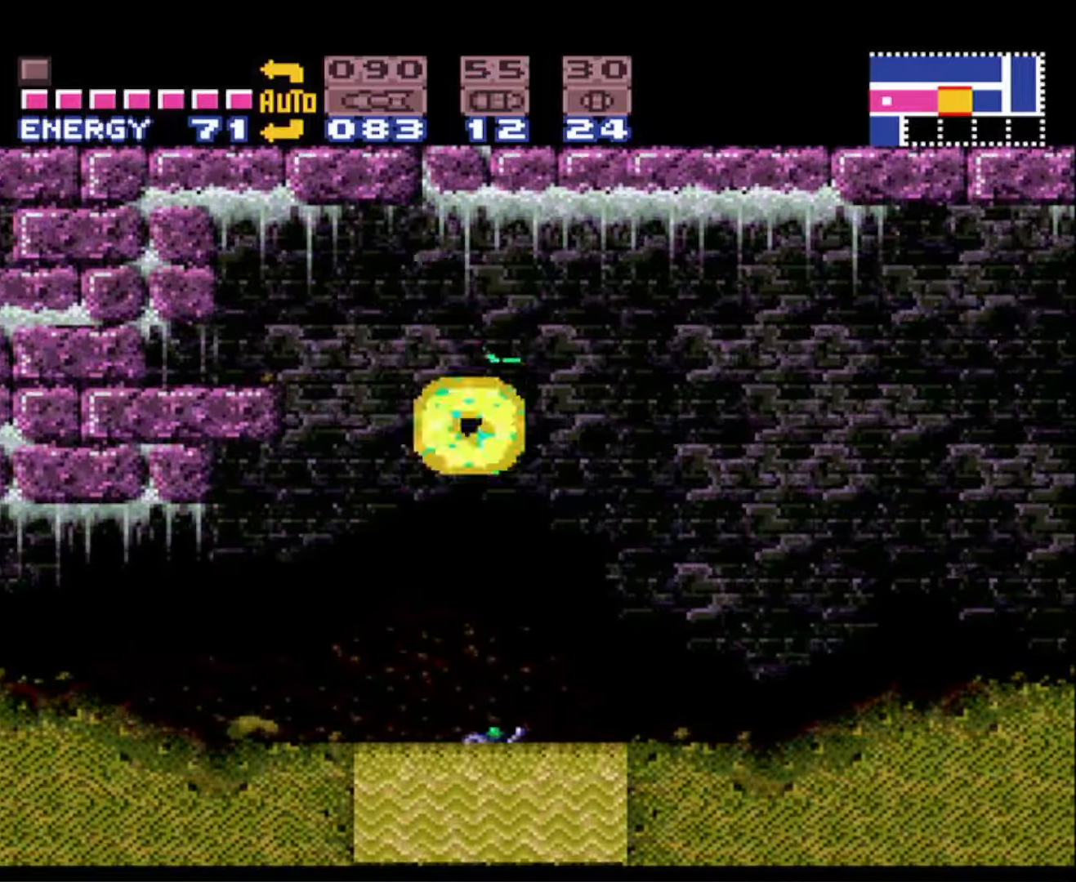
{"buttons": ["A", "B"], "events": [[333, "A", "down"]]}
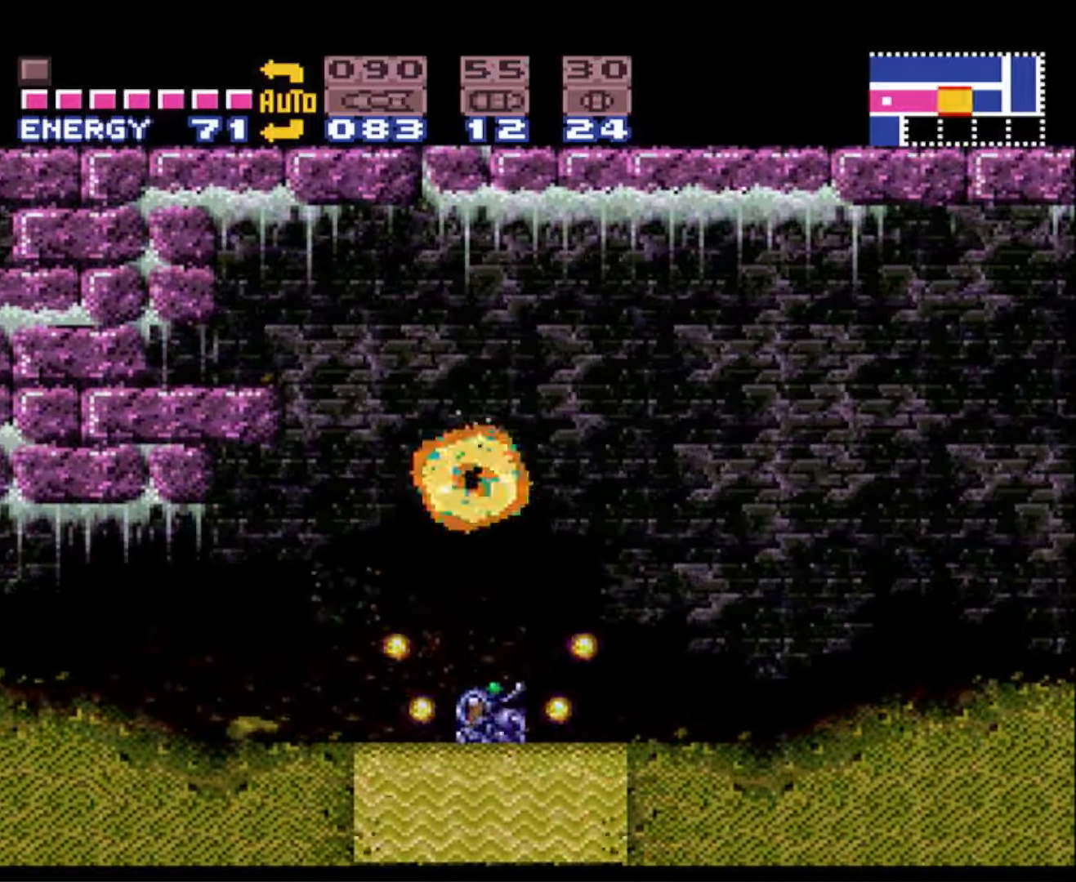
{"buttons": ["B"], "events": [[283, "A", "up"]]}
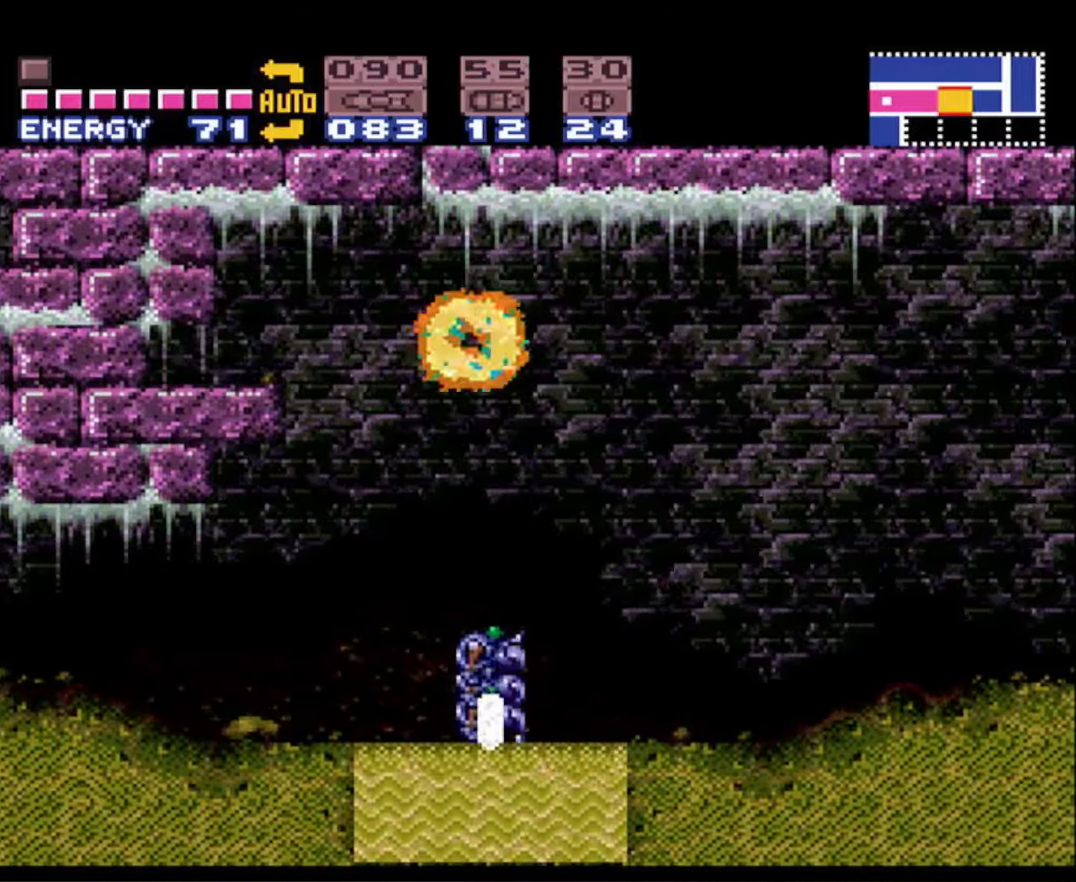
{"buttons": ["A", "B"], "events": [[450, "A", "down"]]}
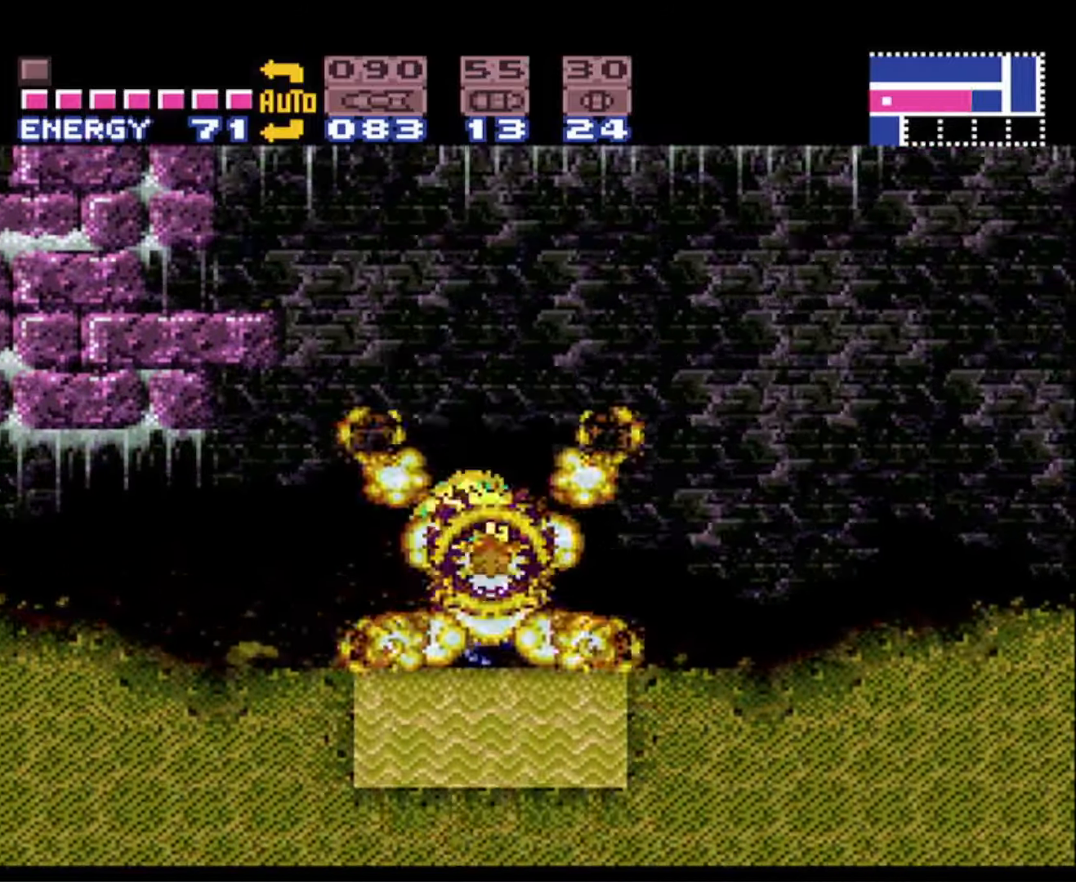
{"buttons": ["B"], "events": [[383, "A", "up"]]}
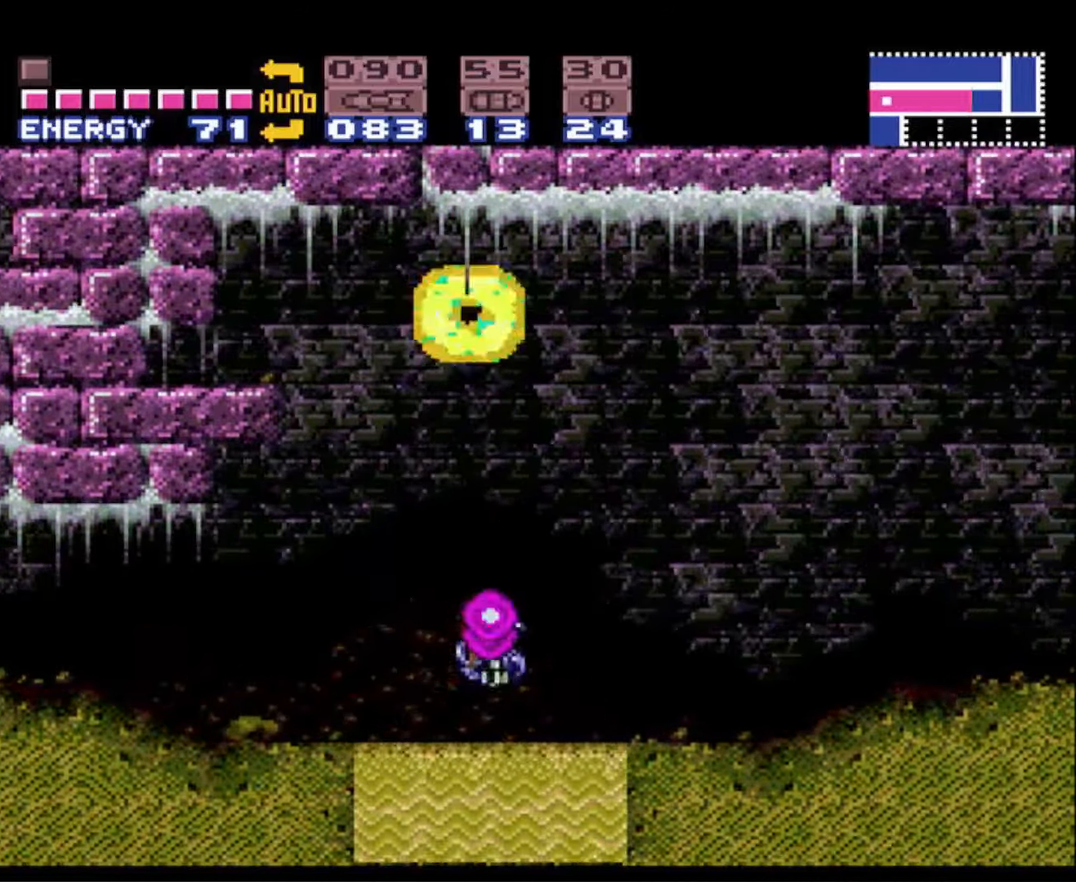
{"buttons": ["B"], "events": []}
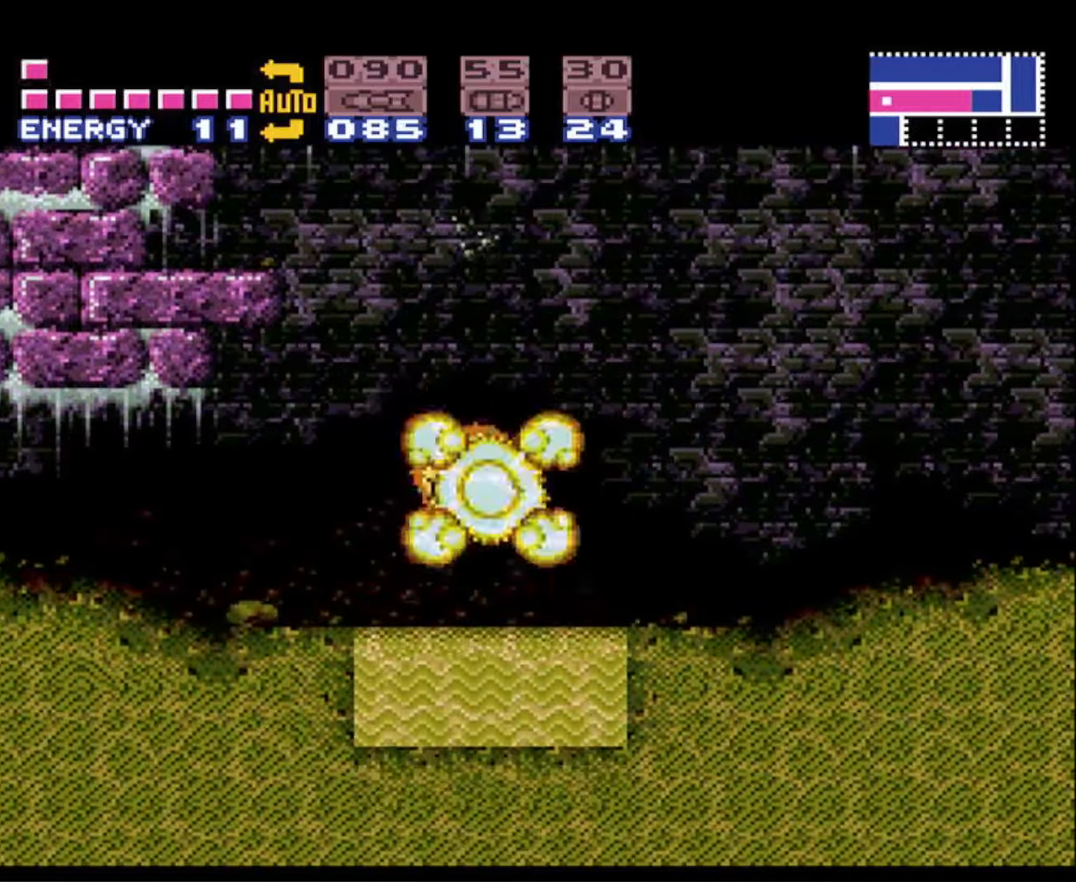
{"buttons": ["A", "B"], "events": [[50, "A", "down"]]}
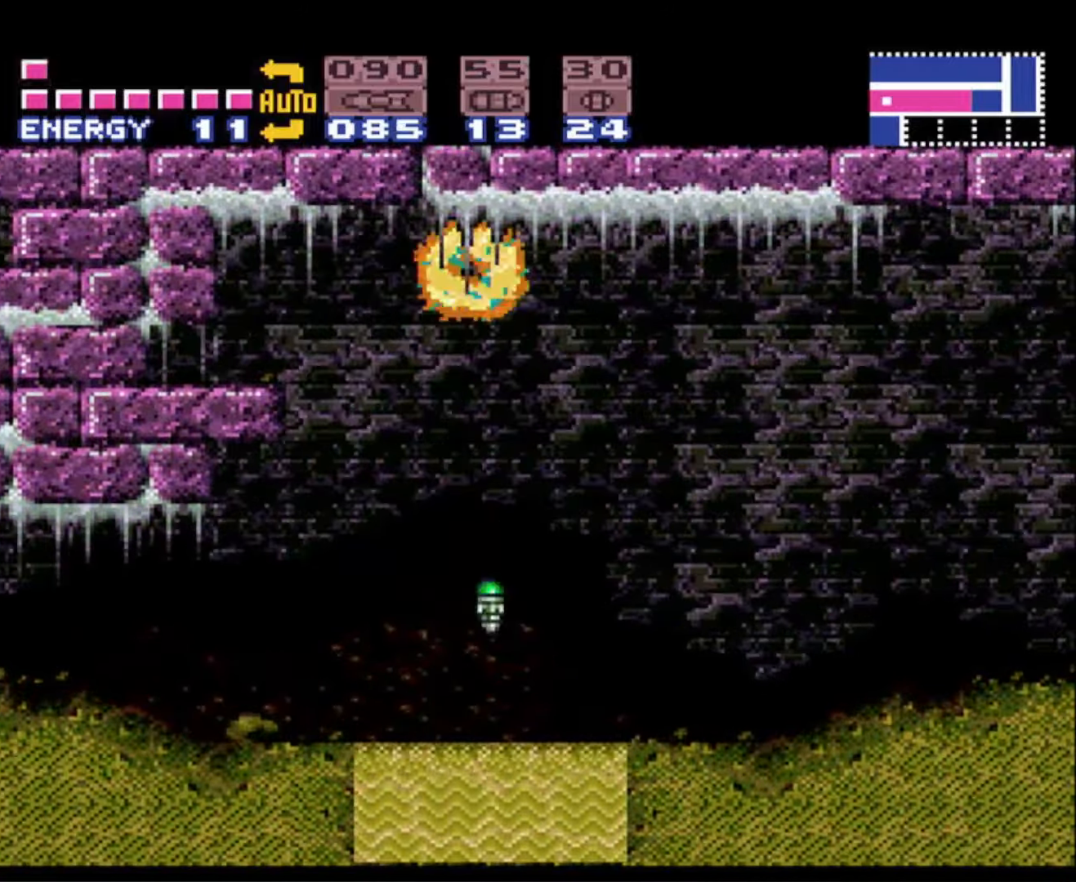
{"buttons": ["B"], "events": [[100, "A", "up"]]}
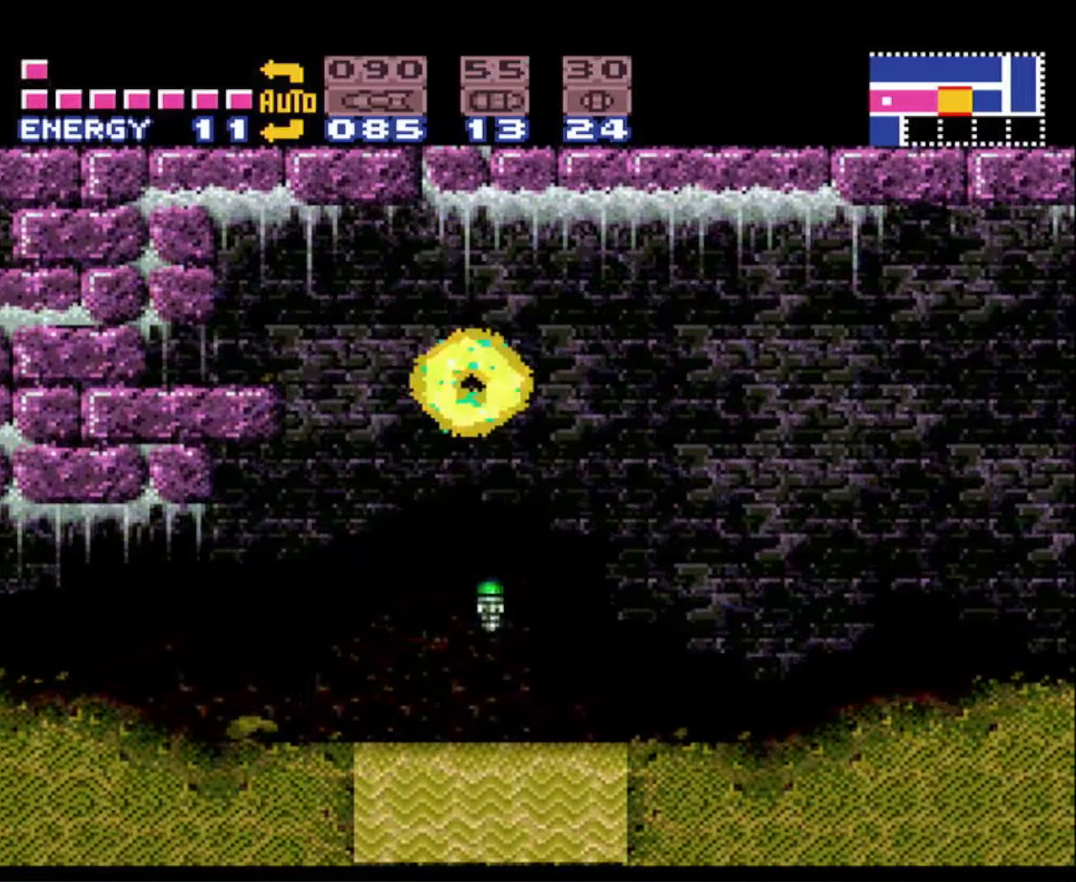
{"buttons": ["A", "B"], "events": [[216, "A", "down"]]}
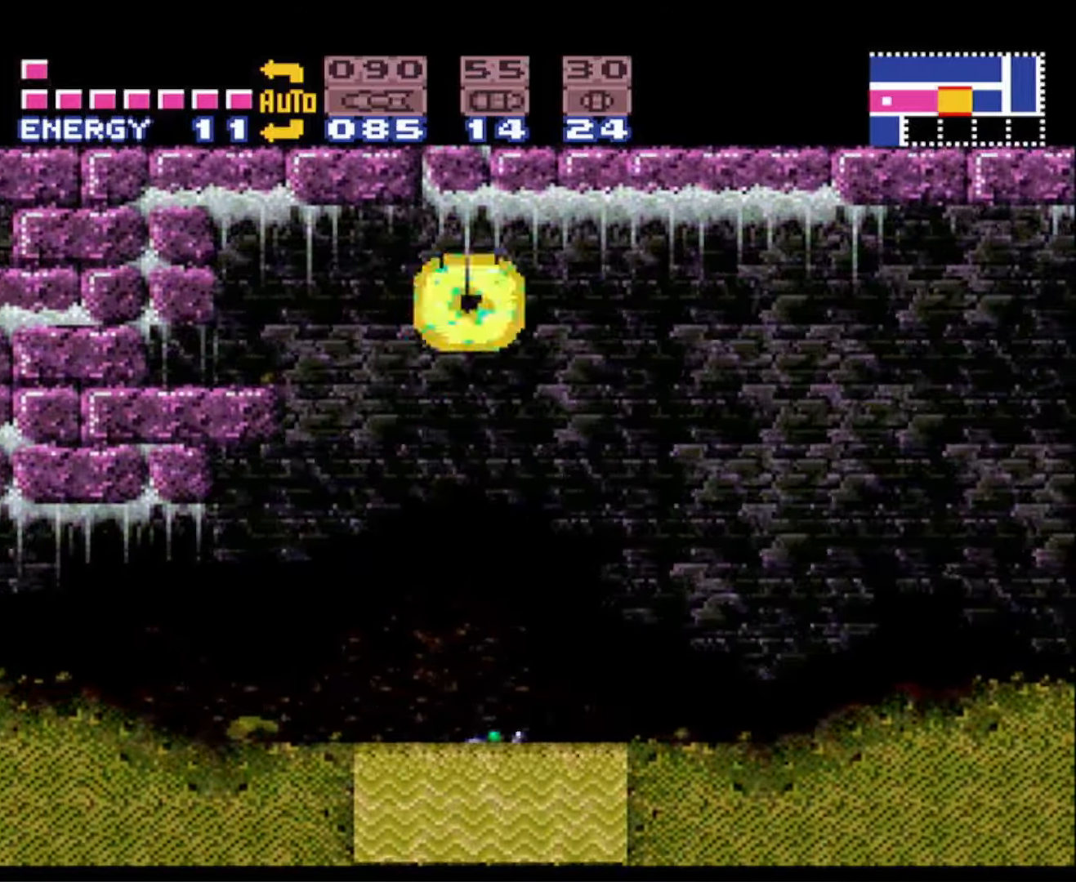
{"buttons": ["B"], "events": [[200, "A", "up"]]}
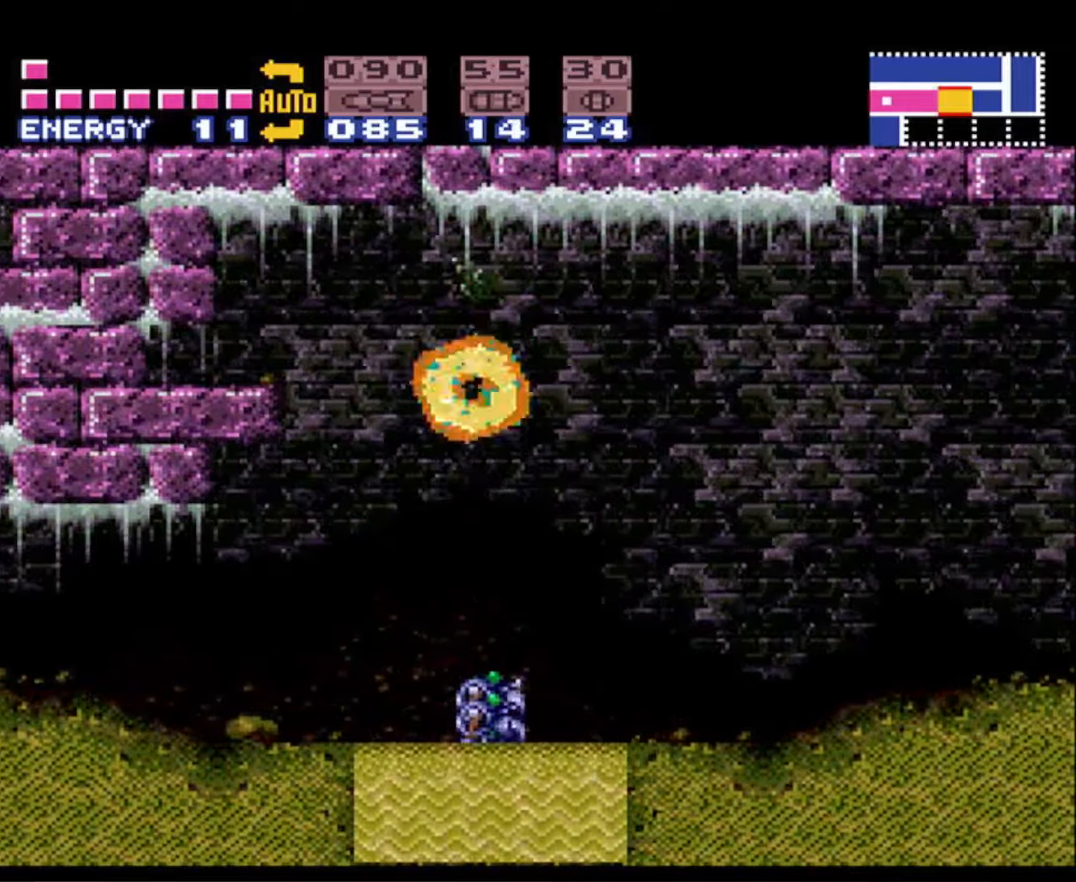
{"buttons": ["B"], "events": [[100, "B", "up"], [150, "A", "down"], [283, "B", "down"], [333, "A", "up"]]}
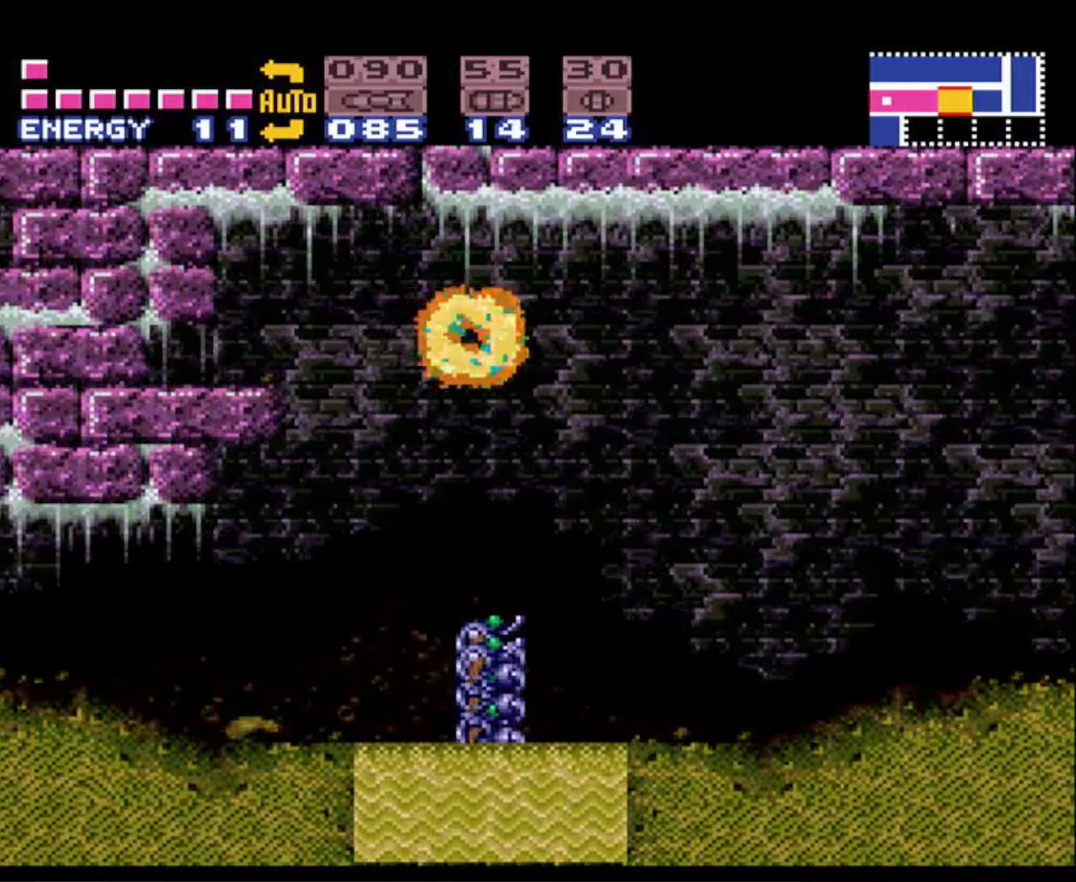
{"buttons": ["A", "B"], "events": [[483, "A", "down"]]}
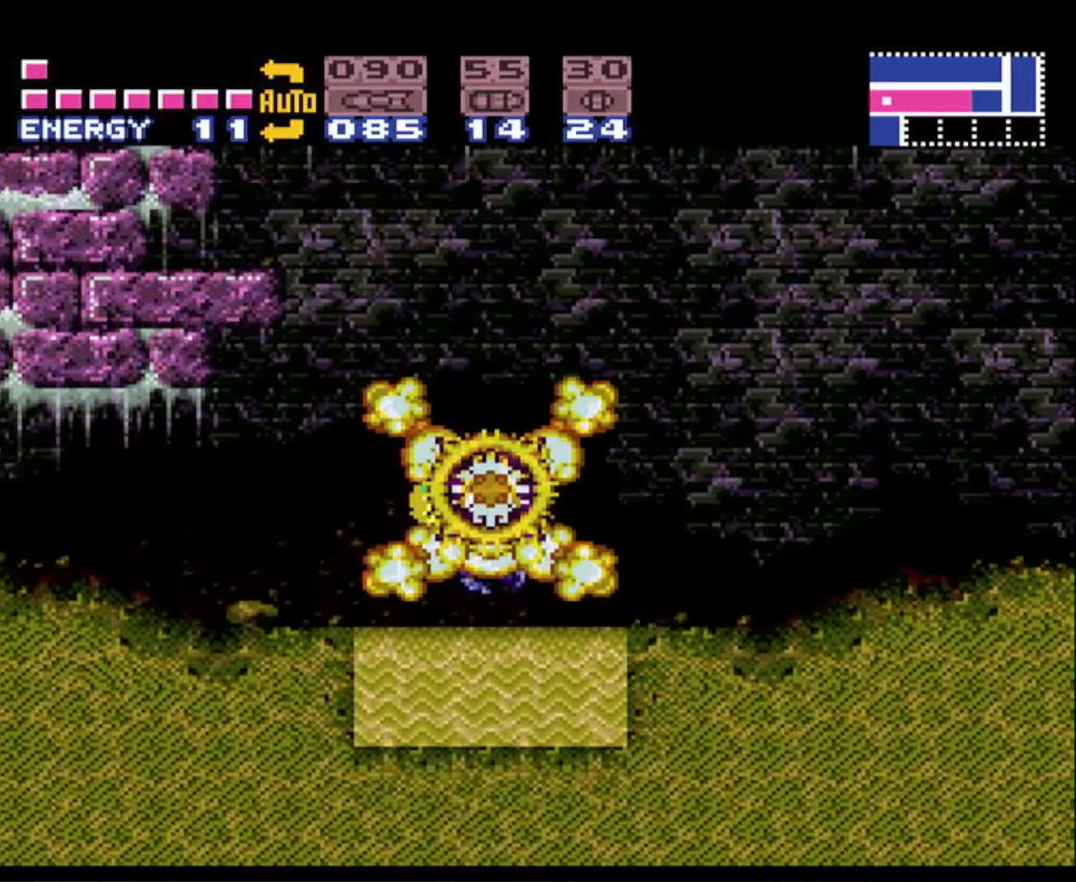
{"buttons": ["B"], "events": [[350, "A", "up"]]}
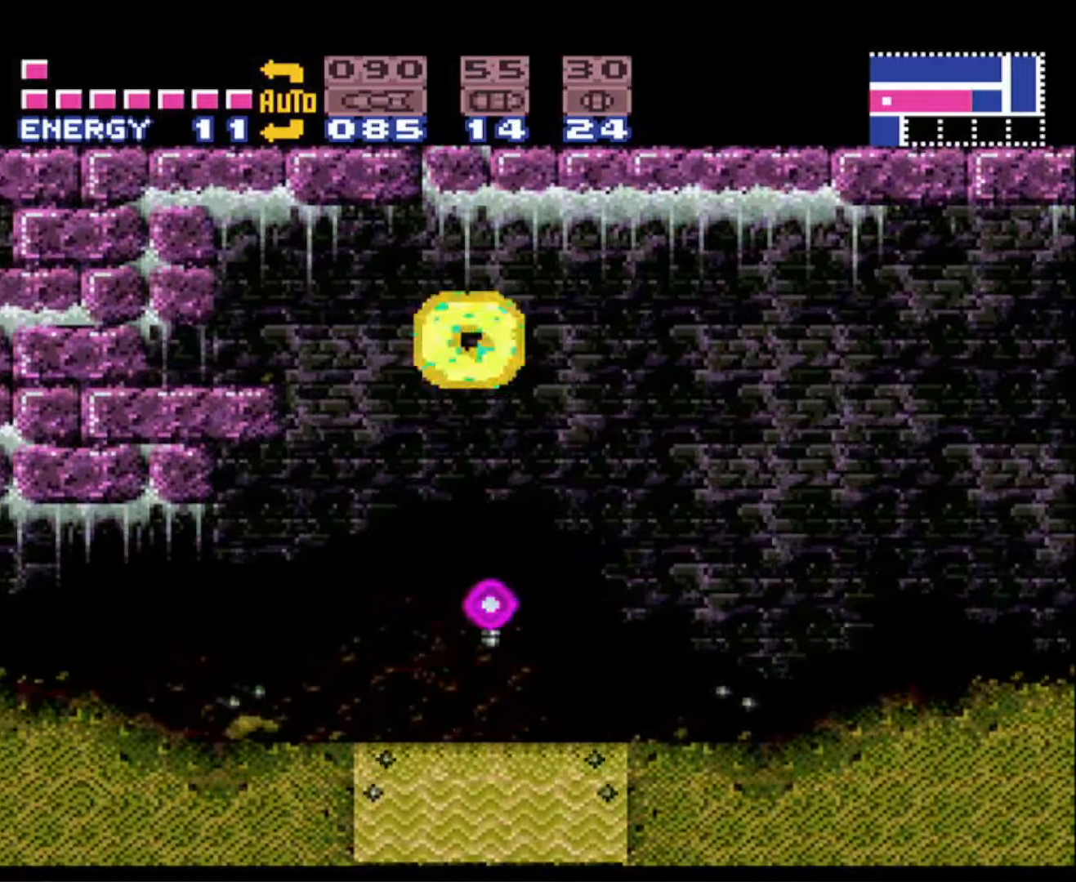
{"buttons": ["A", "B"], "events": [[500, "A", "down"]]}